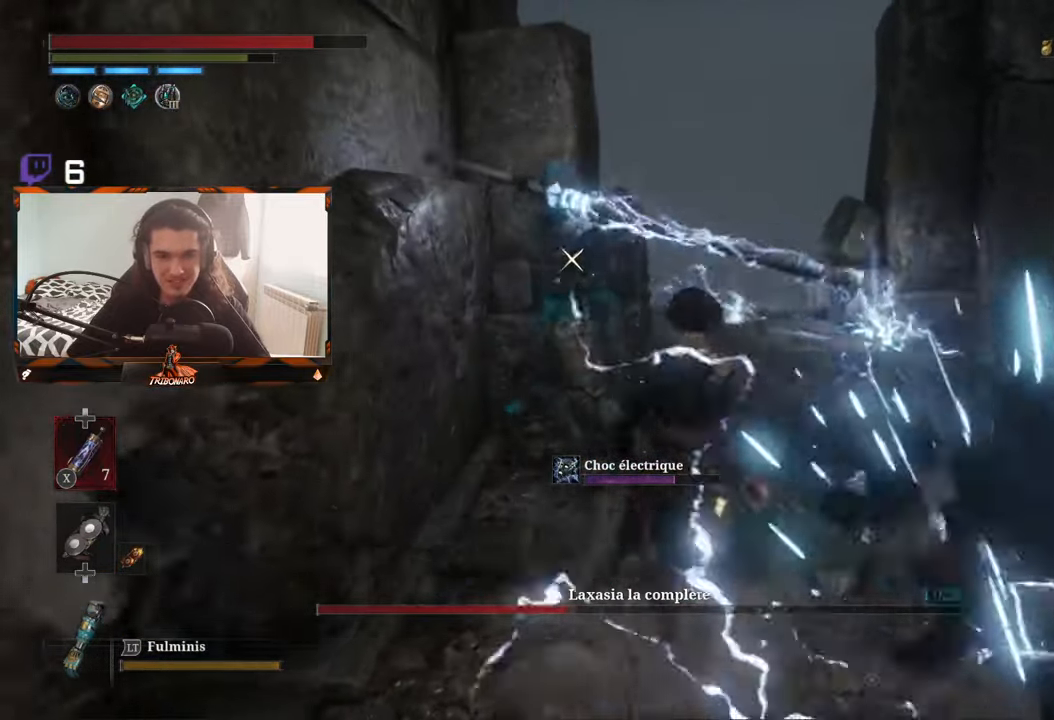
Gameplay with a controller (Xbox layout); each line is a JSON object with the inputs held at the frame after it. "events" lists button and stick changes between this image and that frame as [ms after this image, input, new state], when the widget could be followed in between.
{"buttons": [], "left_stick": "center", "right_stick": "center", "events": [[50, "left_stick", "center"], [283, "R1", "down"], [383, "R1", "up"]]}
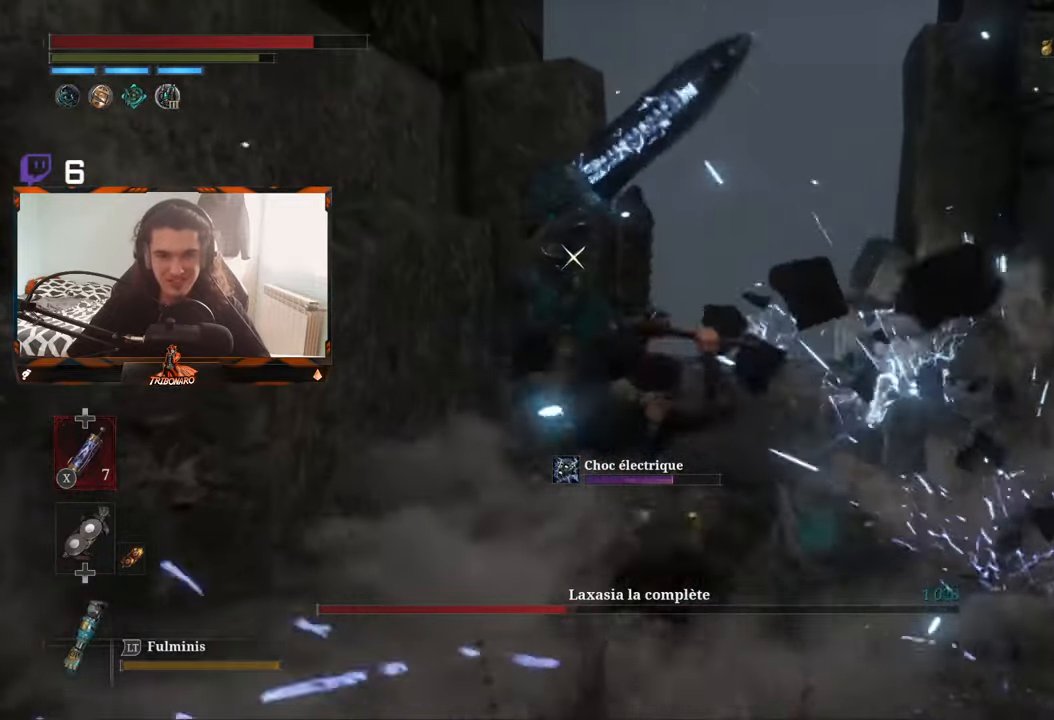
{"buttons": [], "left_stick": "center", "right_stick": "center", "events": []}
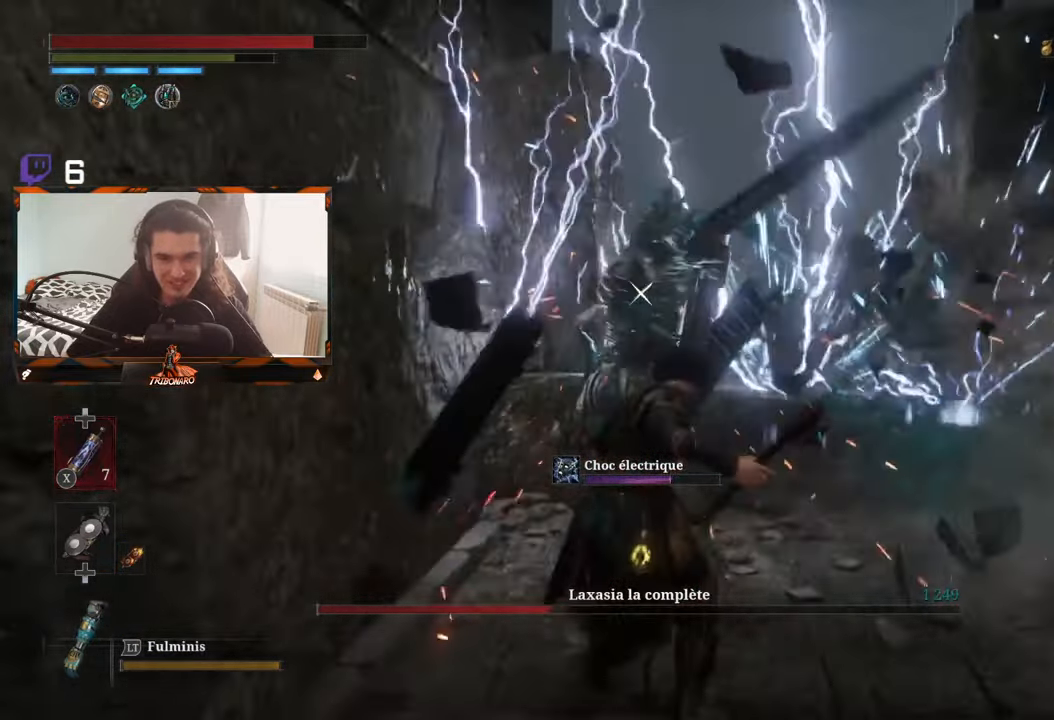
{"buttons": [], "left_stick": "center", "right_stick": "center", "events": [[200, "R1", "down"], [300, "R1", "up"]]}
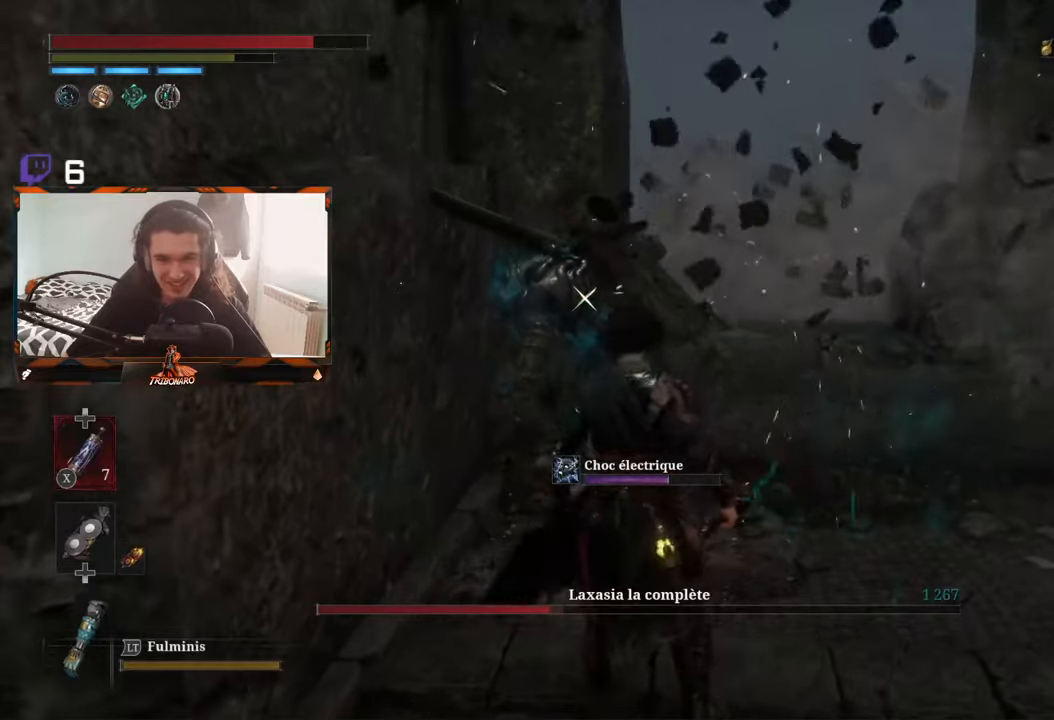
{"buttons": [], "left_stick": "center", "right_stick": "center", "events": [[217, "R1", "down"], [317, "left_stick", "down-left"], [350, "R1", "up"], [450, "left_stick", "center"]]}
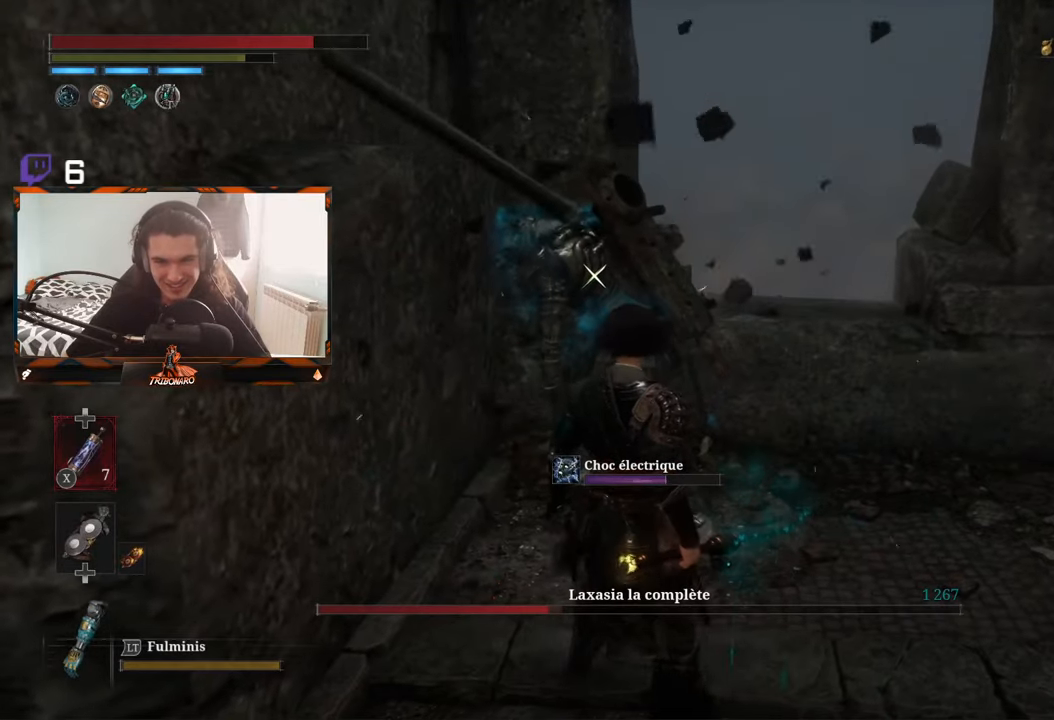
{"buttons": [], "left_stick": "center", "right_stick": "center", "events": [[167, "left_stick", "down"], [350, "R1", "down"], [350, "left_stick", "center"], [467, "R1", "up"]]}
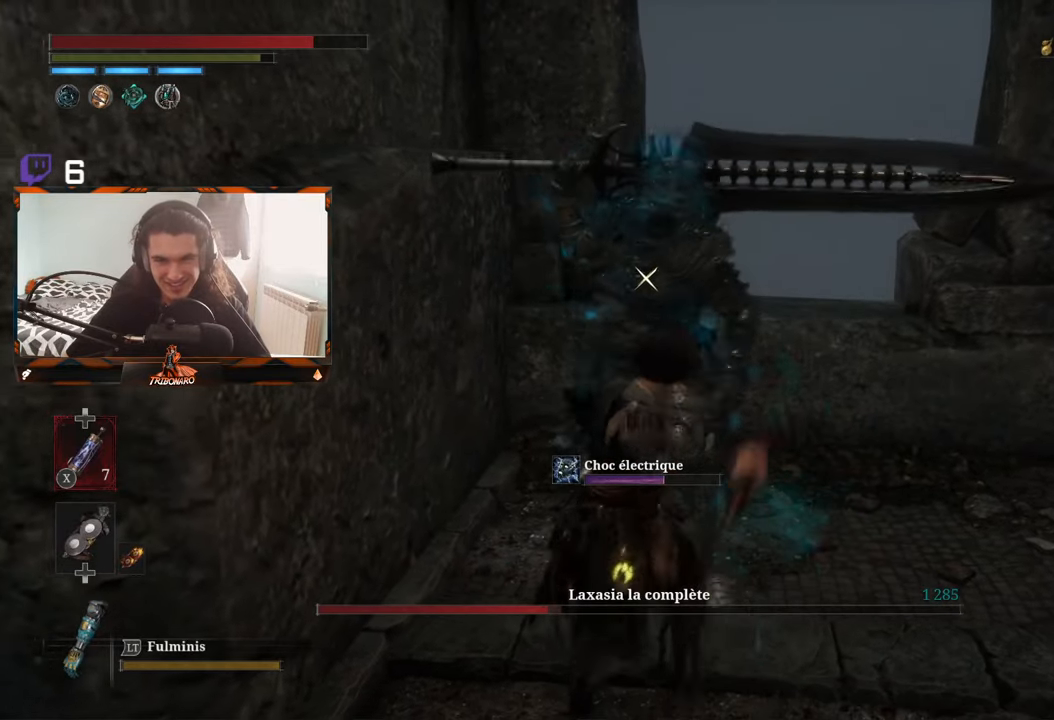
{"buttons": [], "left_stick": "center", "right_stick": "center", "events": []}
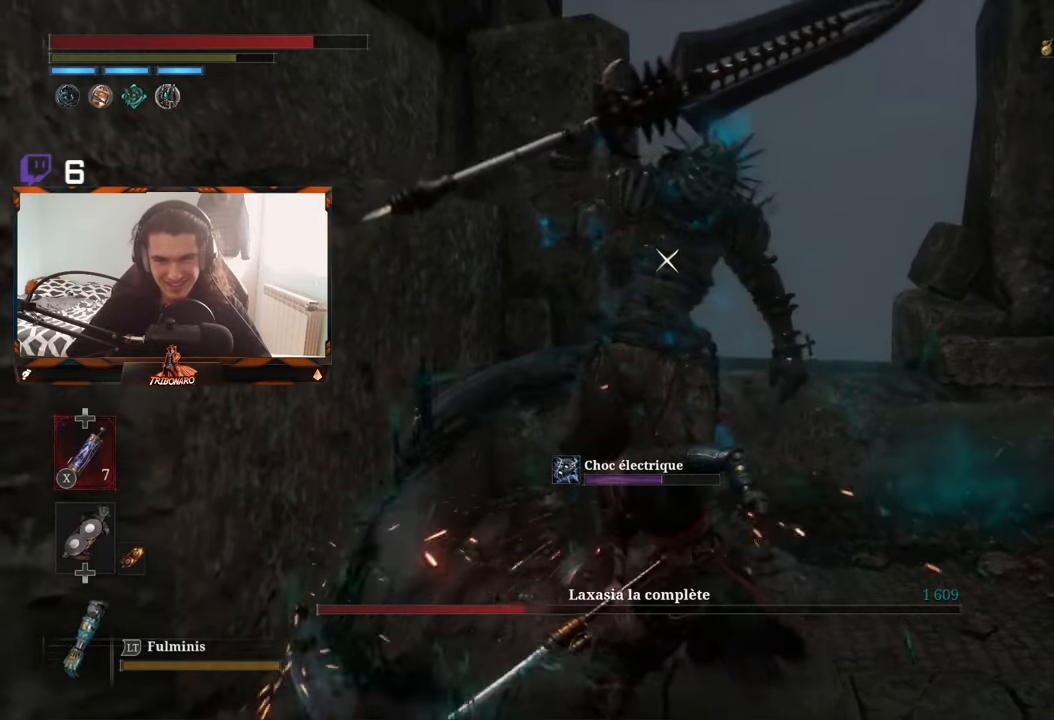
{"buttons": [], "left_stick": "center", "right_stick": "center", "events": [[117, "R1", "down"], [250, "R1", "up"]]}
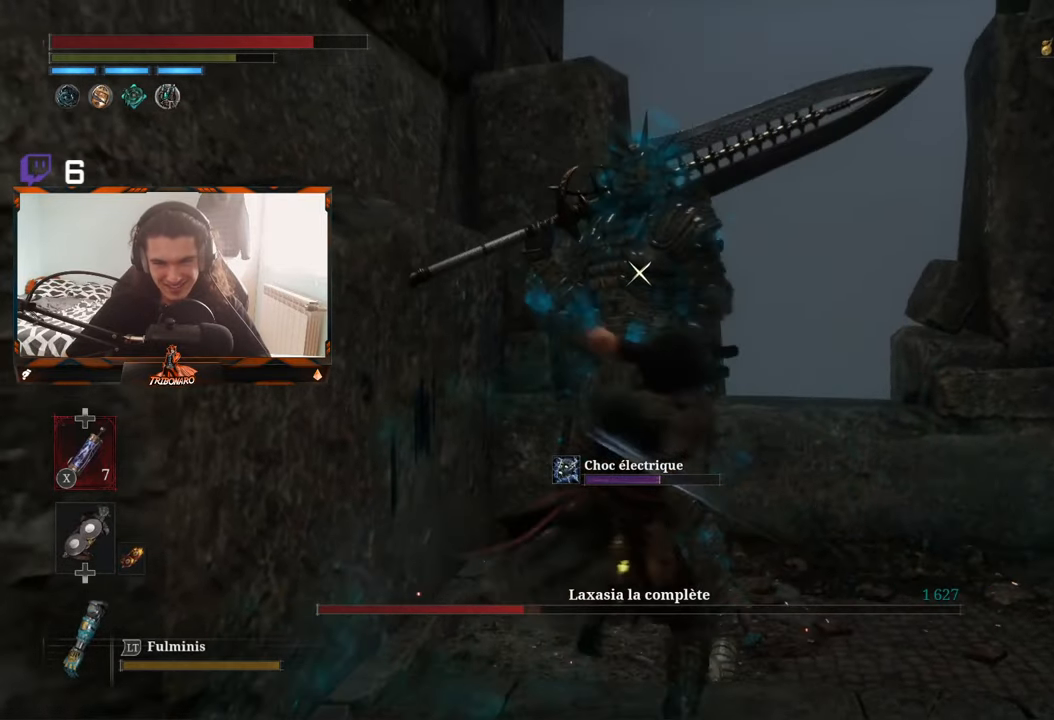
{"buttons": [], "left_stick": "center", "right_stick": "center", "events": []}
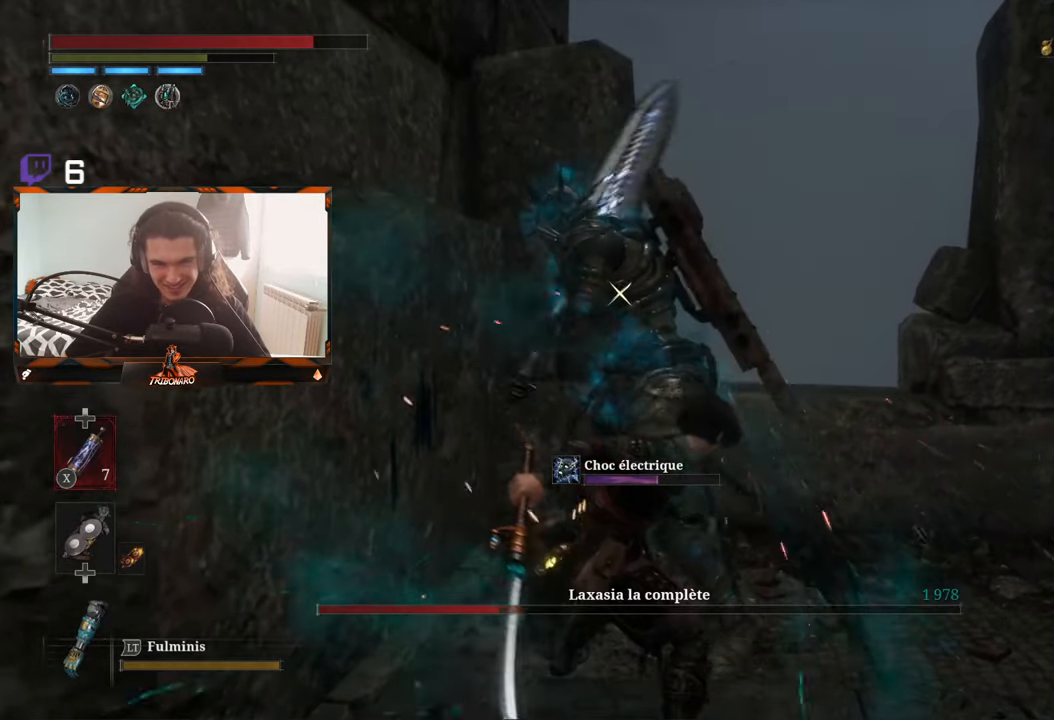
{"buttons": [], "left_stick": "right", "right_stick": "center", "events": [[250, "left_stick", "right"]]}
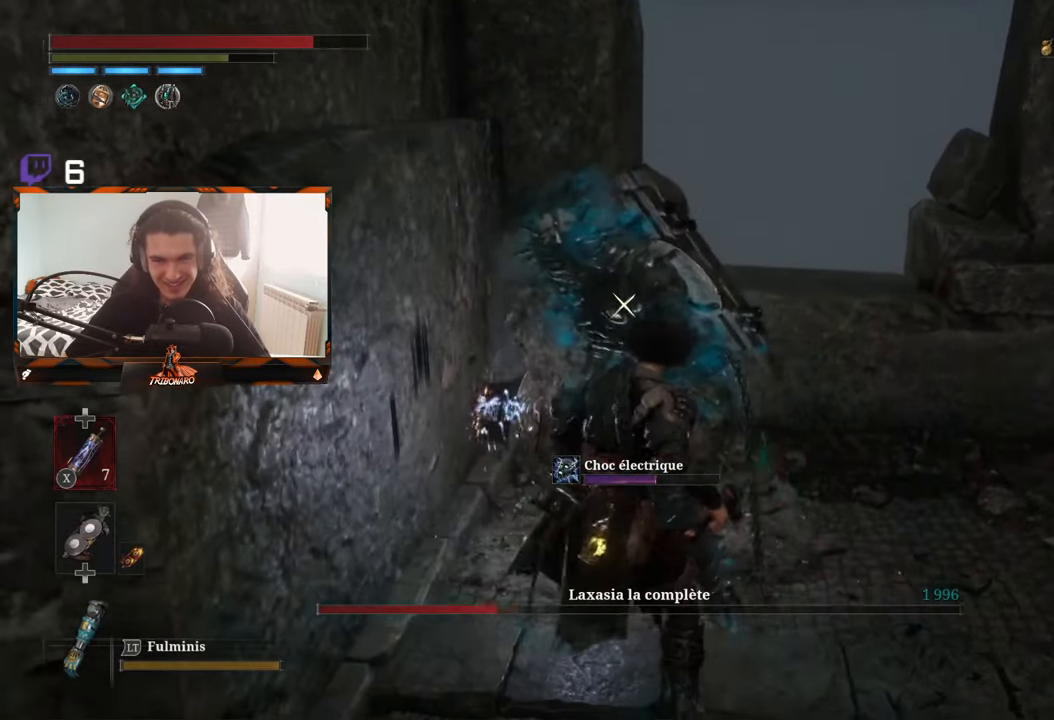
{"buttons": [], "left_stick": "right", "right_stick": "center", "events": [[184, "B", "down"], [284, "B", "up"]]}
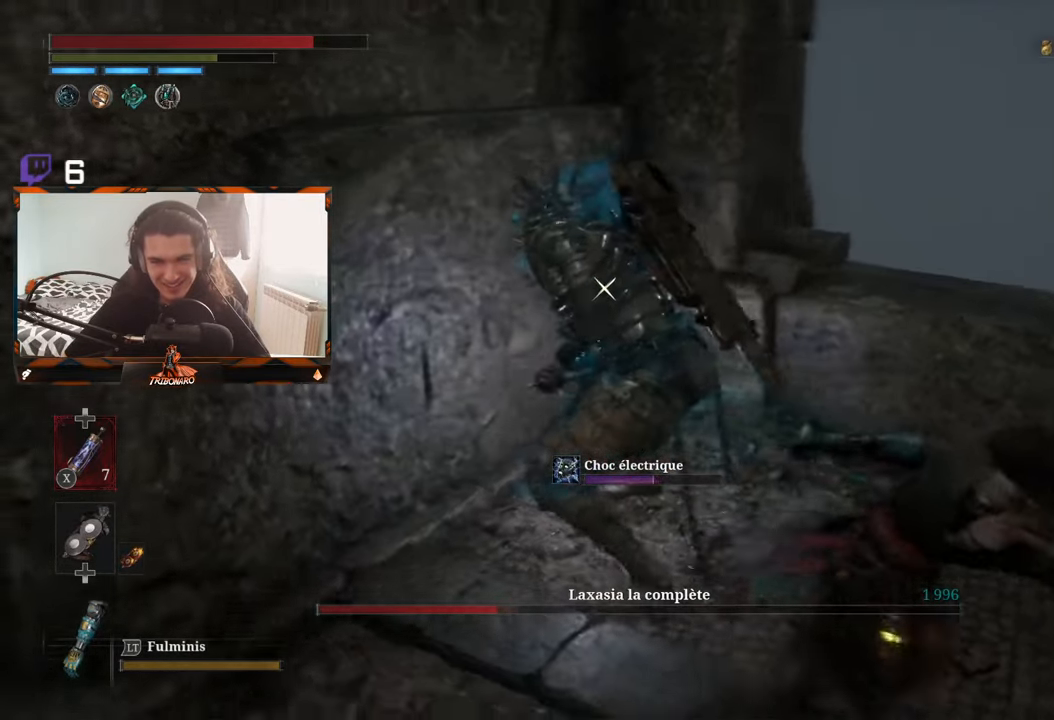
{"buttons": [], "left_stick": "up-right", "right_stick": "center", "events": [[167, "left_stick", "up-right"]]}
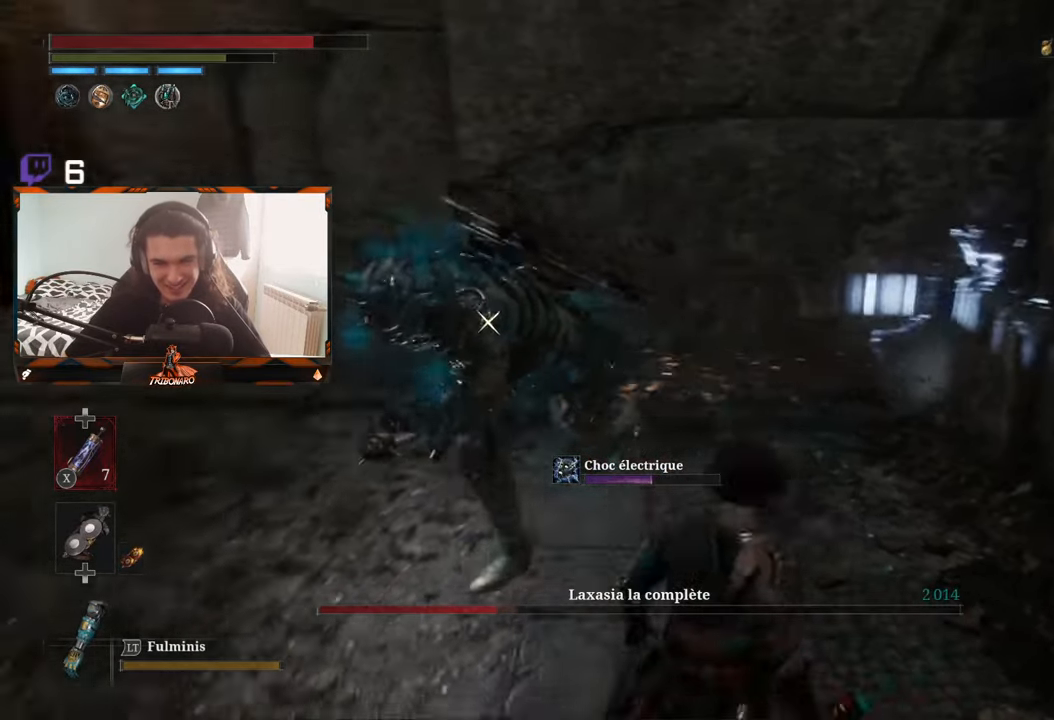
{"buttons": [], "left_stick": "right", "right_stick": "center", "events": [[117, "left_stick", "right"]]}
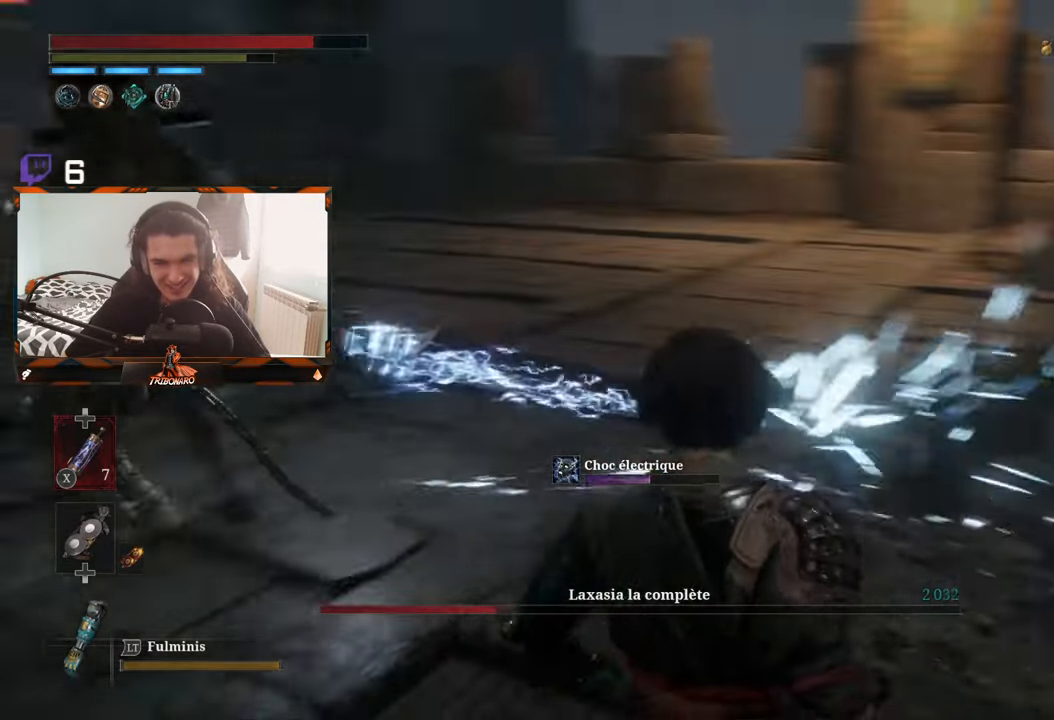
{"buttons": [], "left_stick": "center", "right_stick": "center", "events": [[416, "left_stick", "center"]]}
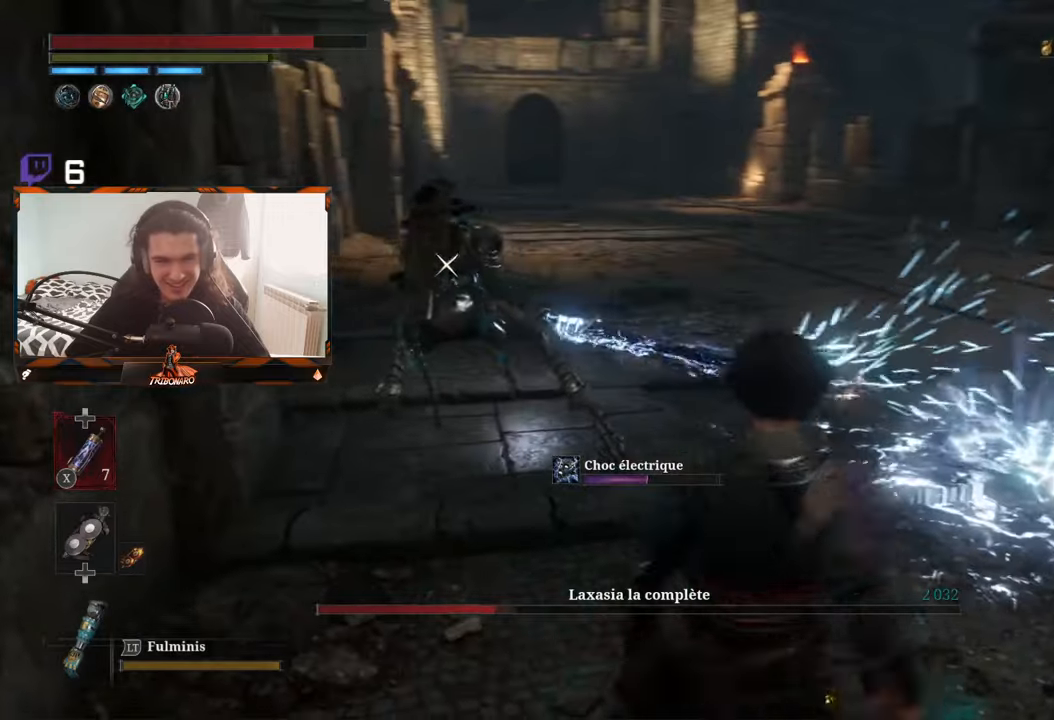
{"buttons": [], "left_stick": "center", "right_stick": "center", "events": []}
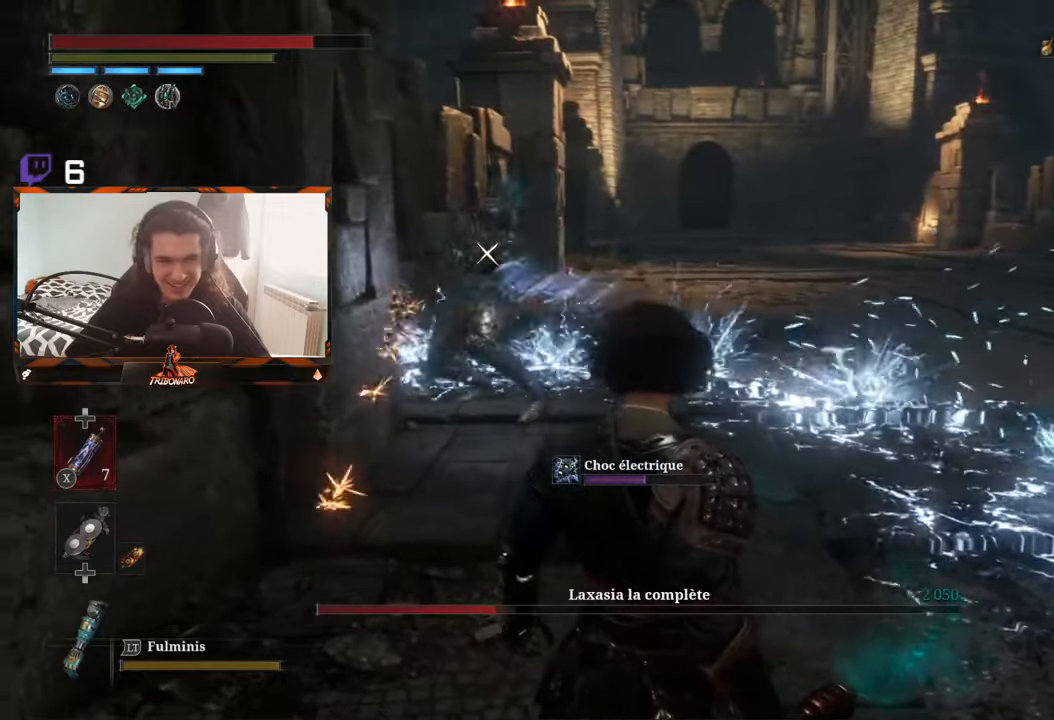
{"buttons": [], "left_stick": "up-right", "right_stick": "center", "events": [[400, "left_stick", "up-right"]]}
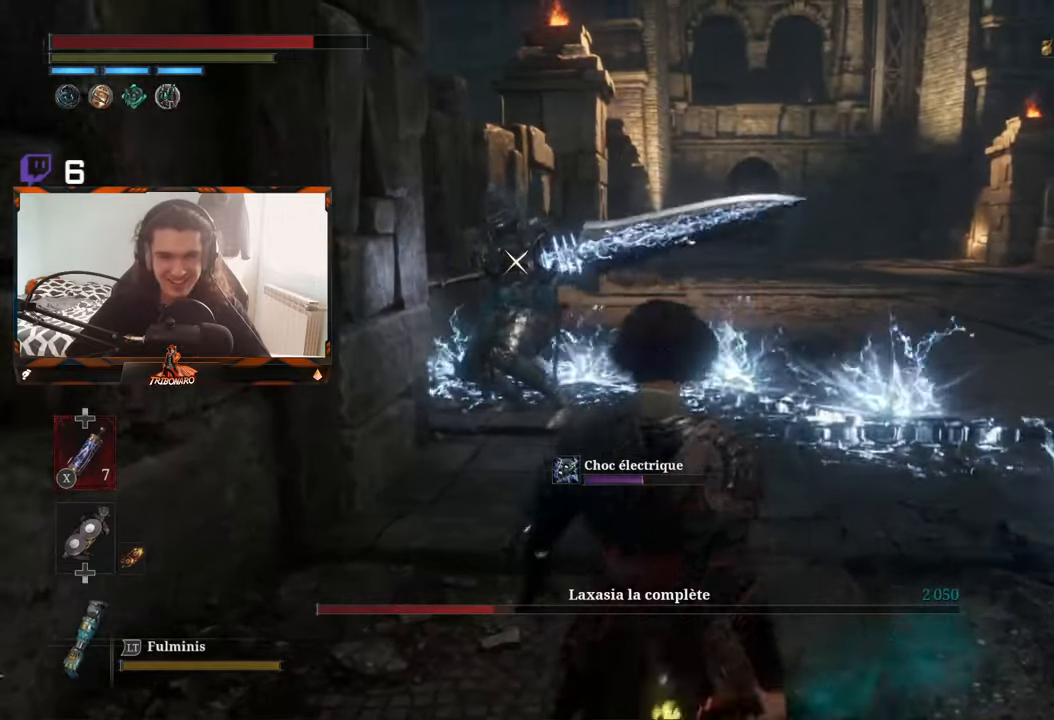
{"buttons": [], "left_stick": "center", "right_stick": "center", "events": [[200, "left_stick", "up"], [333, "left_stick", "center"]]}
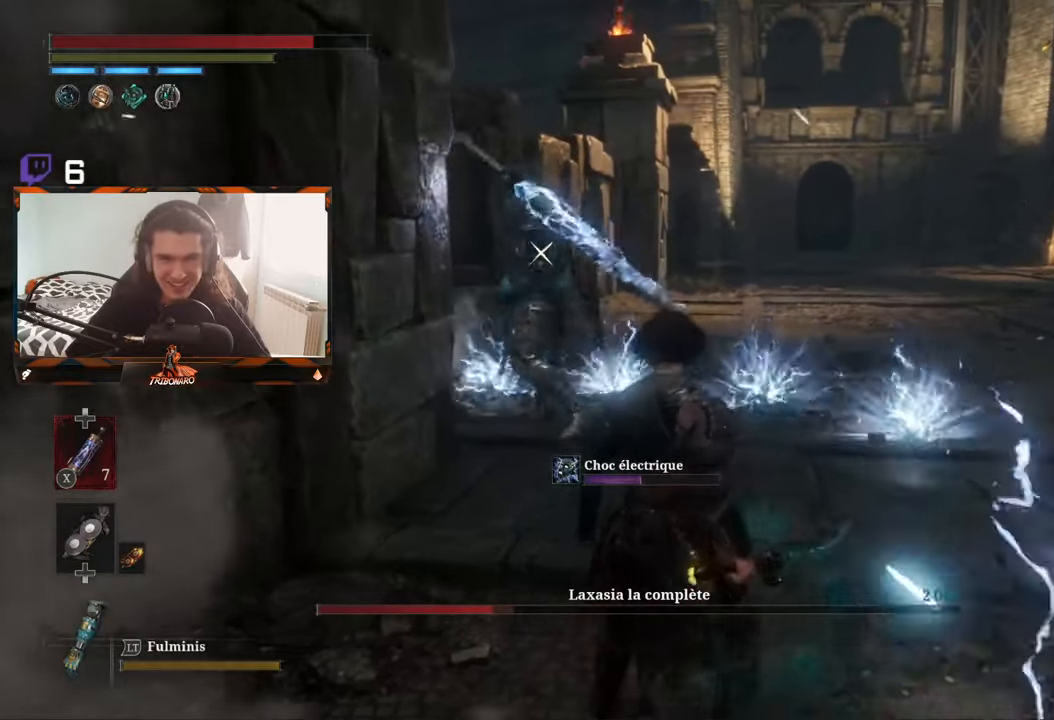
{"buttons": [], "left_stick": "center", "right_stick": "center", "events": [[150, "left_stick", "up"], [383, "left_stick", "center"]]}
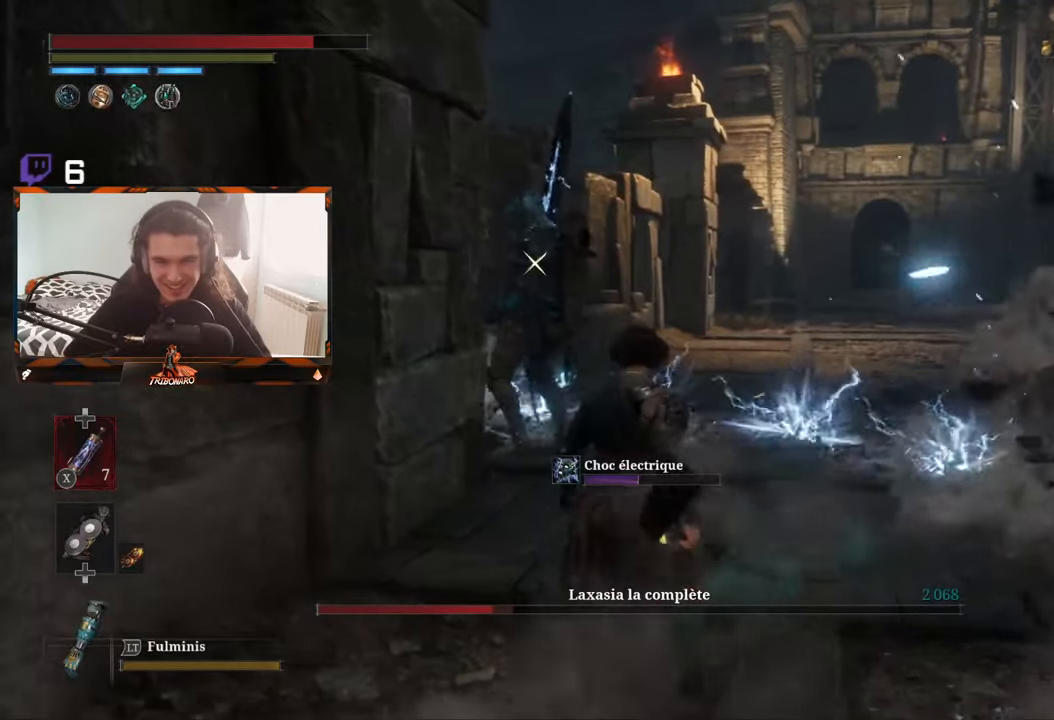
{"buttons": [], "left_stick": "up", "right_stick": "center", "events": [[83, "left_stick", "up"]]}
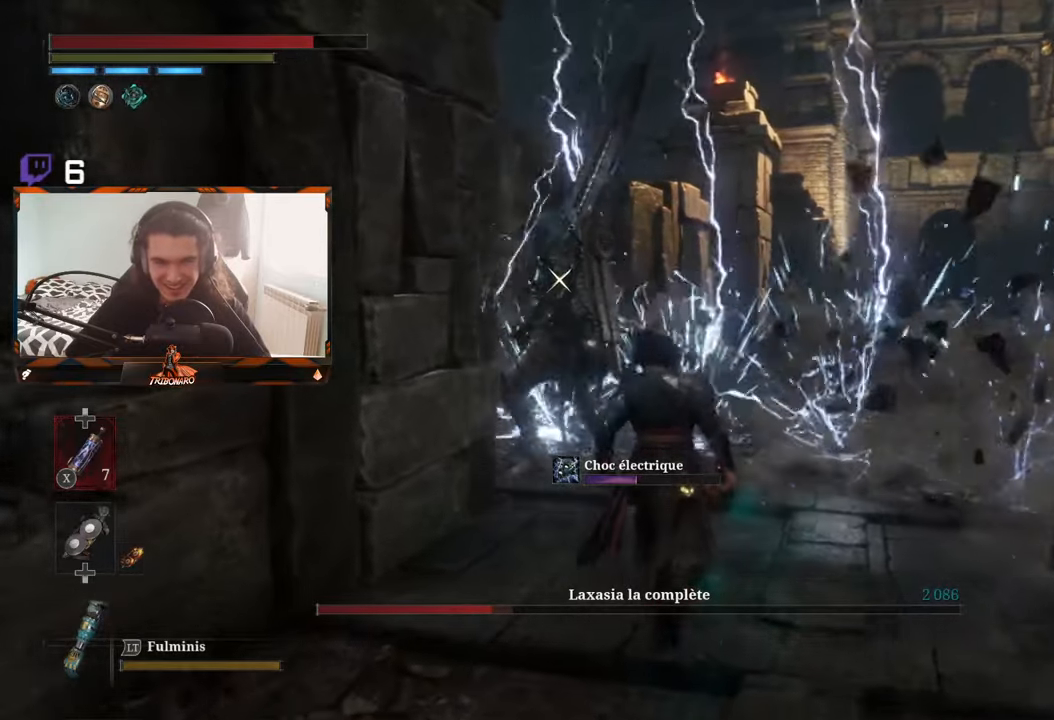
{"buttons": [], "left_stick": "center", "right_stick": "center", "events": [[150, "left_stick", "center"]]}
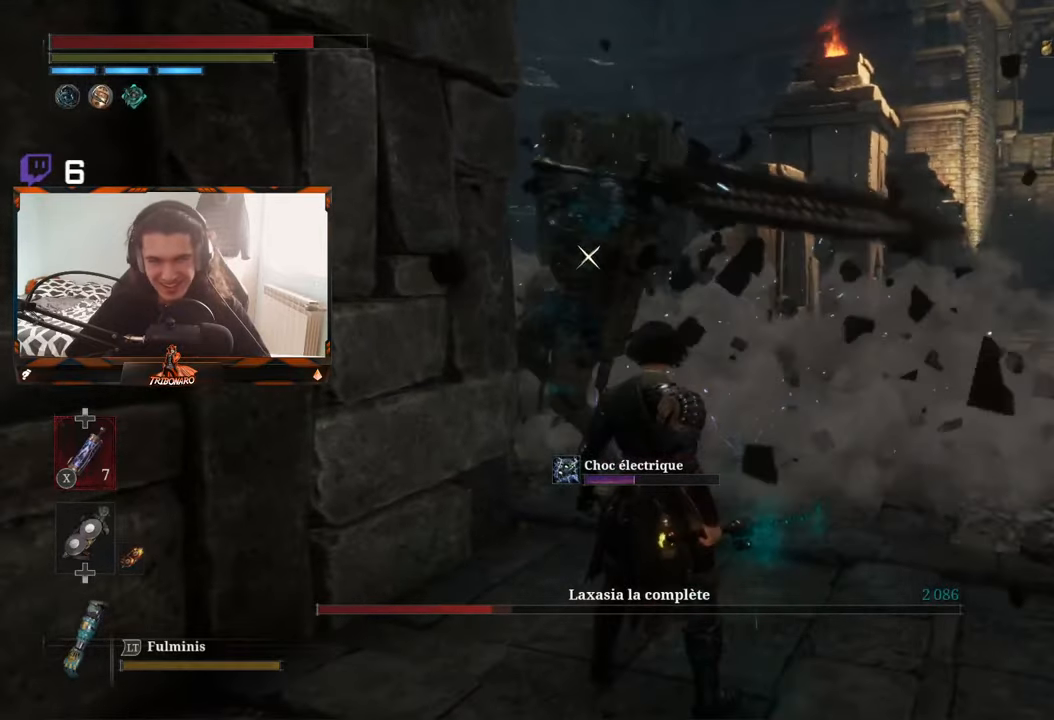
{"buttons": ["L1", "L2"], "left_stick": "center", "right_stick": "center", "events": [[466, "L1", "down"], [466, "L2", "down"]]}
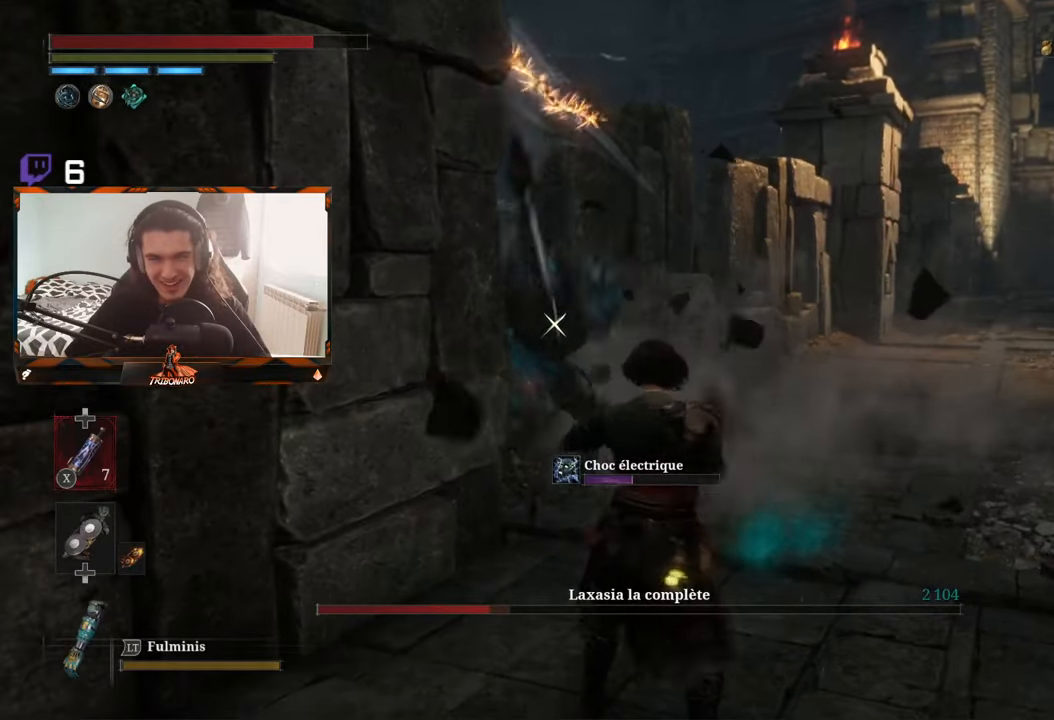
{"buttons": [], "left_stick": "up-right", "right_stick": "center", "events": [[133, "L1", "up"], [133, "L2", "up"], [450, "left_stick", "up"], [500, "left_stick", "up-right"]]}
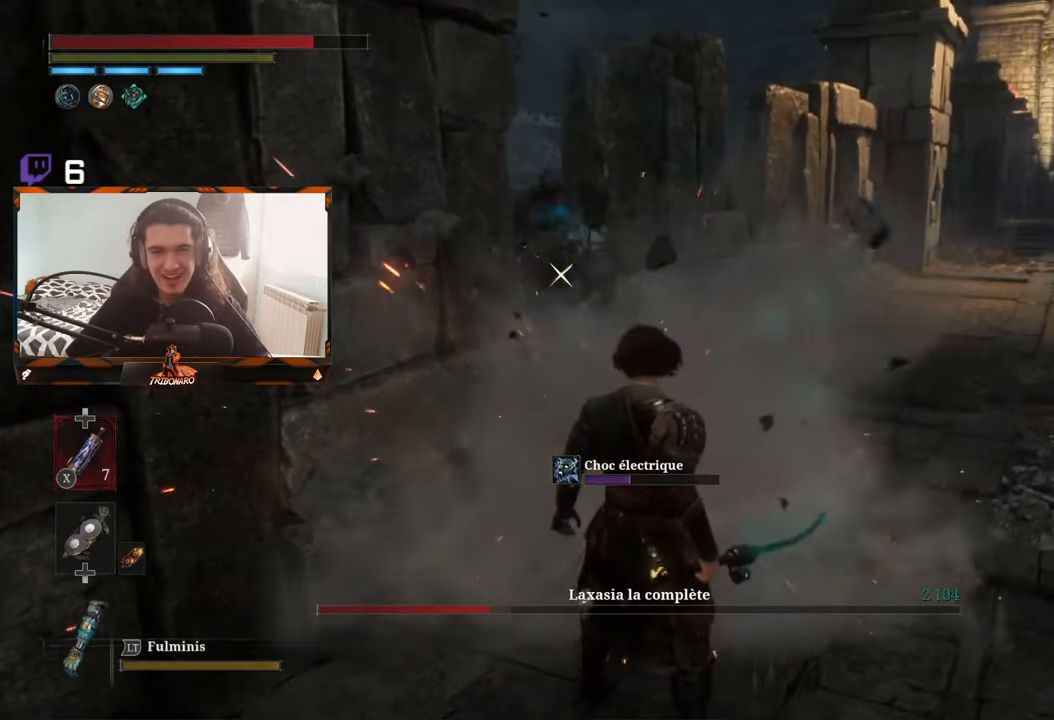
{"buttons": [], "left_stick": "center", "right_stick": "center", "events": [[266, "left_stick", "up"], [283, "R1", "down"], [416, "R1", "up"], [416, "left_stick", "center"]]}
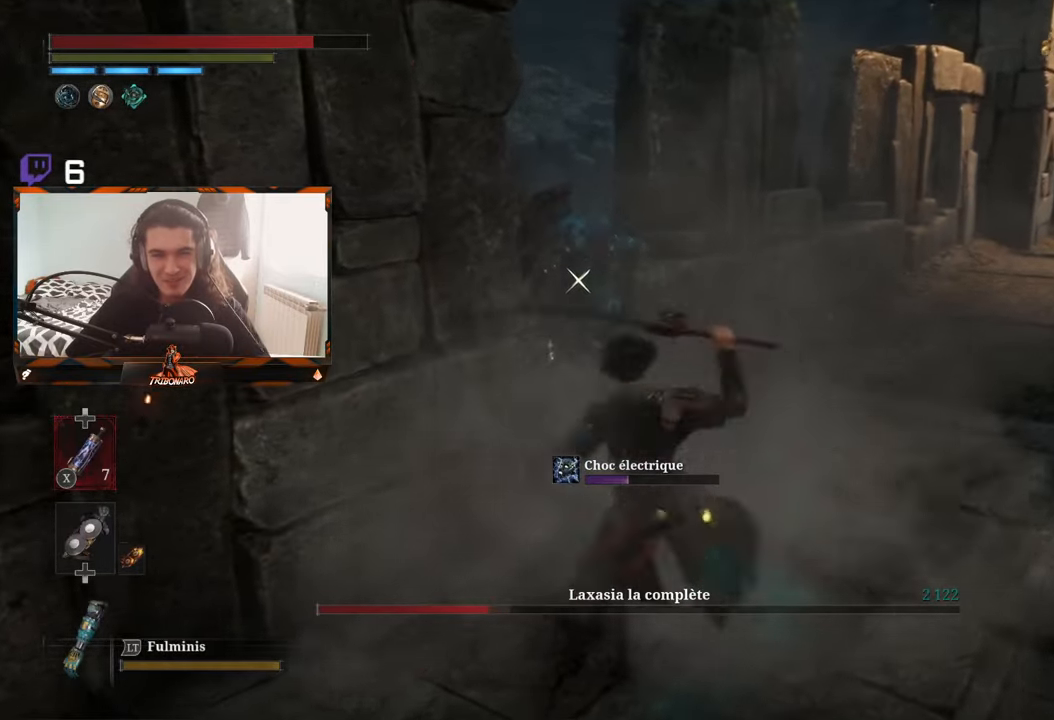
{"buttons": [], "left_stick": "center", "right_stick": "center", "events": []}
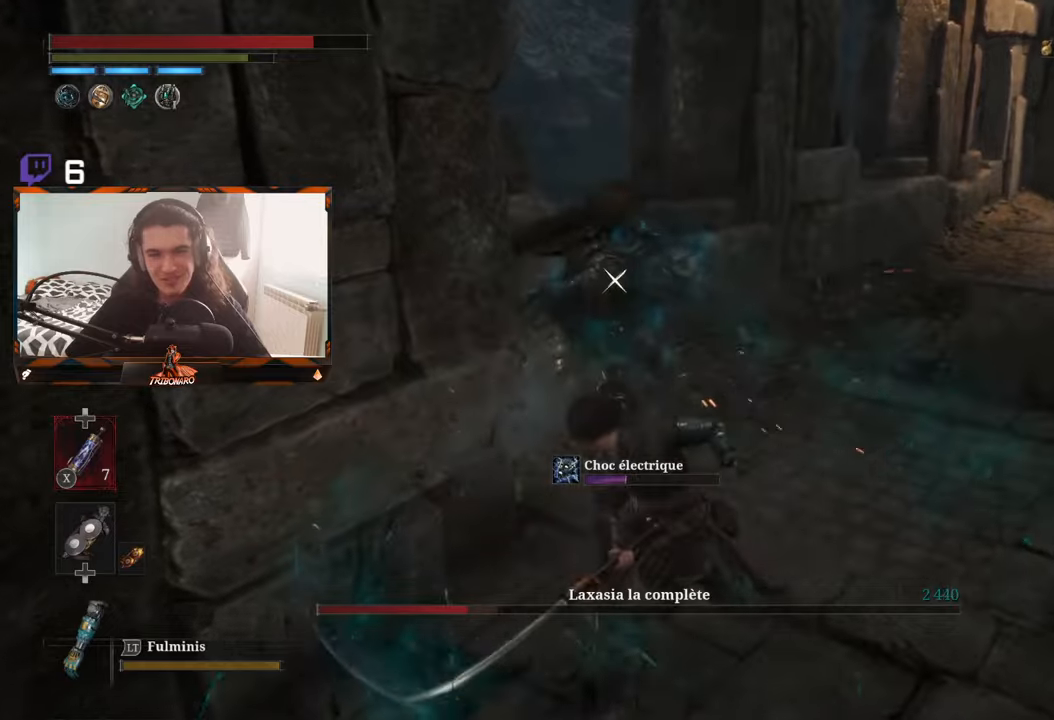
{"buttons": [], "left_stick": "down", "right_stick": "center", "events": [[350, "left_stick", "down"]]}
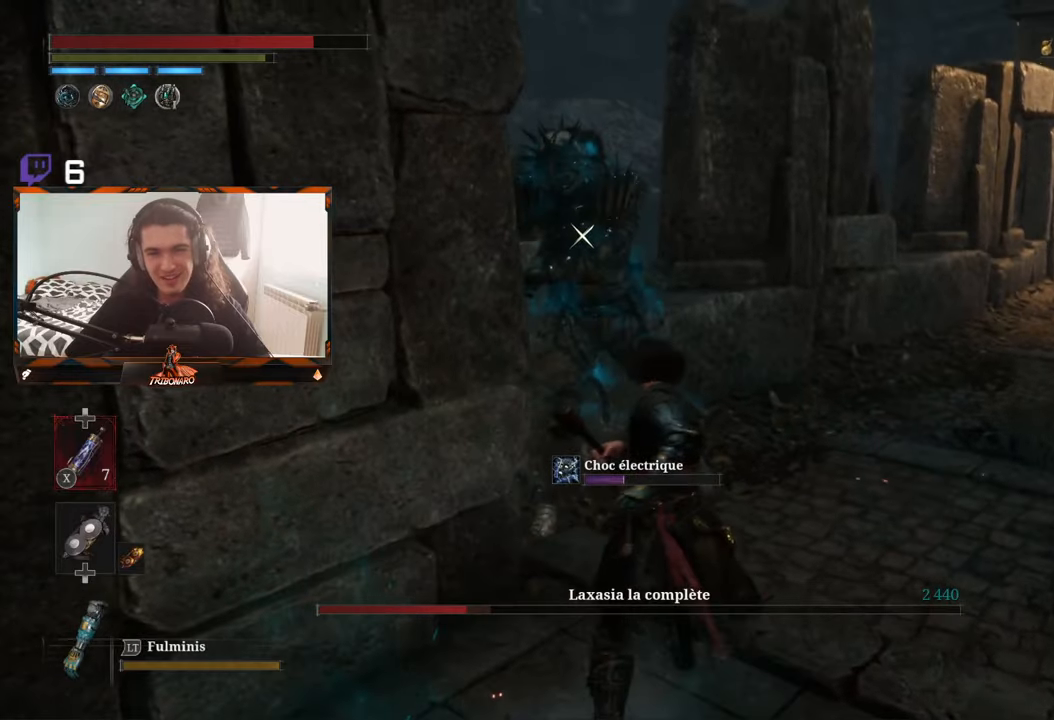
{"buttons": ["R1"], "left_stick": "up-right", "right_stick": "center", "events": [[283, "left_stick", "center"], [367, "left_stick", "up-right"], [417, "R1", "down"]]}
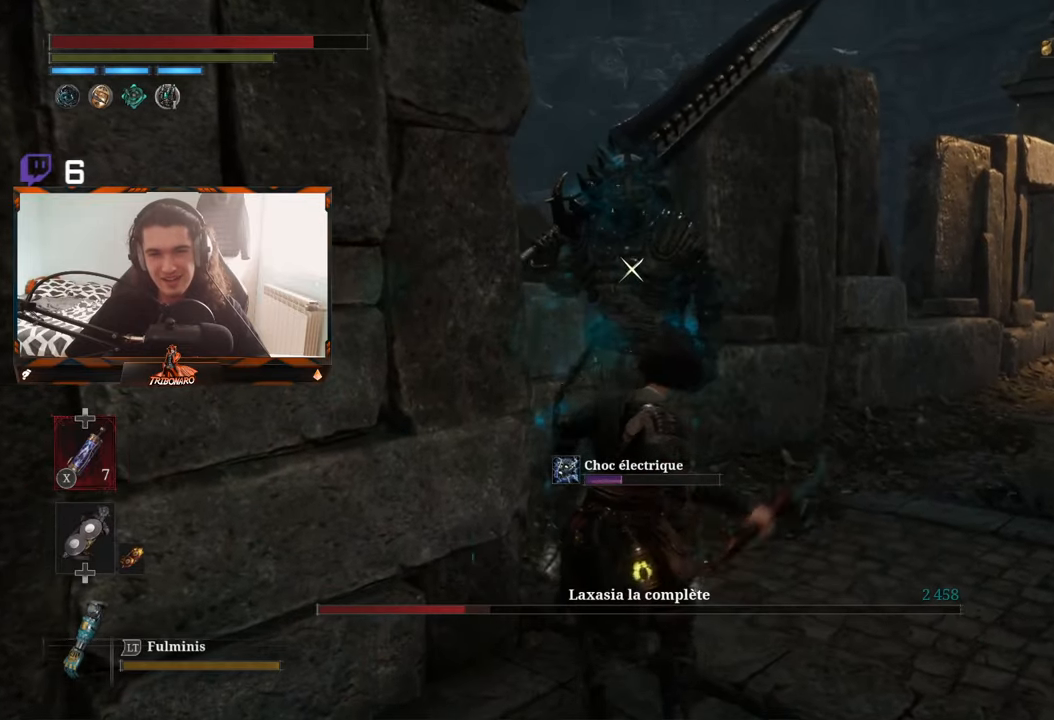
{"buttons": [], "left_stick": "right", "right_stick": "center", "events": [[17, "R1", "up"], [100, "left_stick", "right"]]}
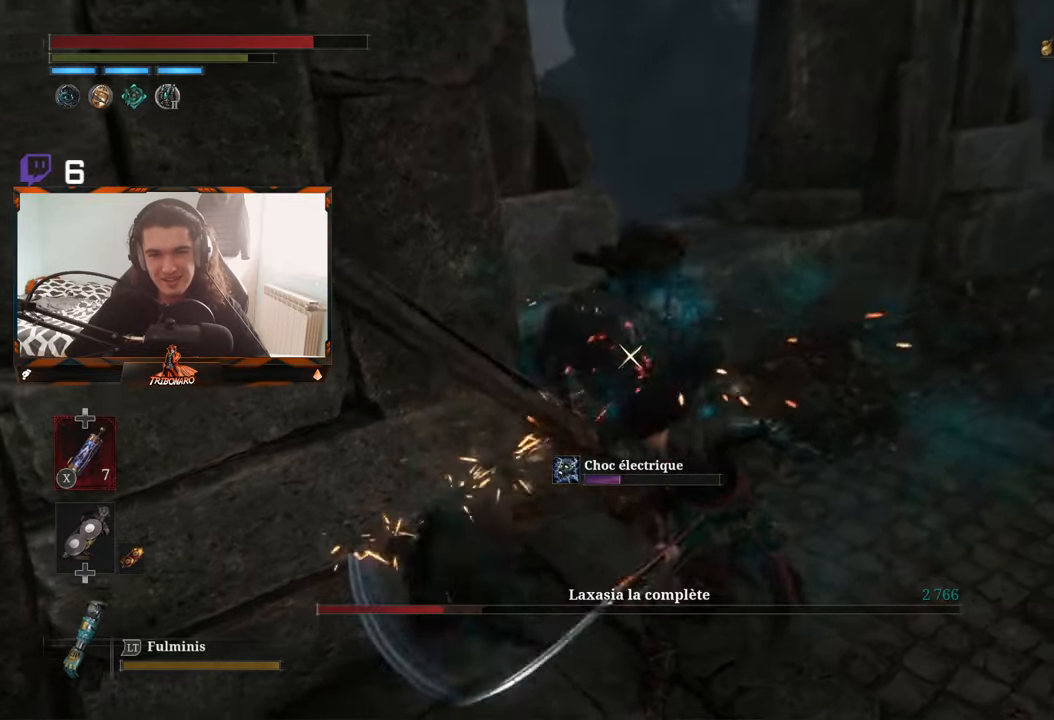
{"buttons": [], "left_stick": "down-right", "right_stick": "center", "events": [[17, "left_stick", "center"], [267, "left_stick", "down-right"]]}
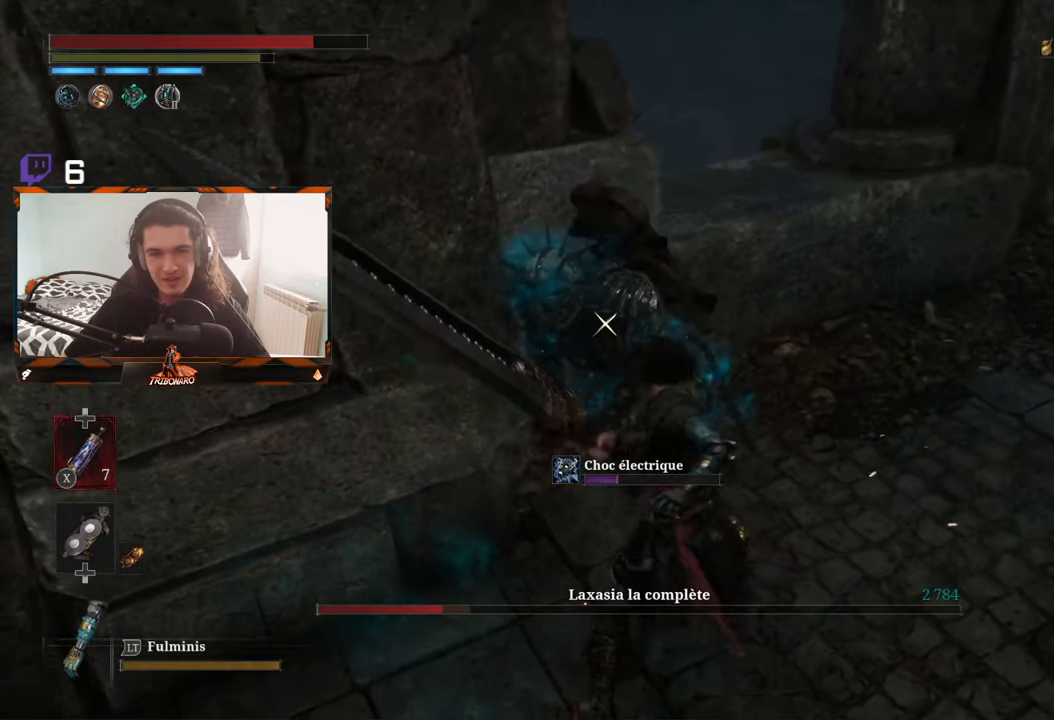
{"buttons": [], "left_stick": "down-right", "right_stick": "center", "events": [[233, "L1", "down"], [300, "L1", "up"]]}